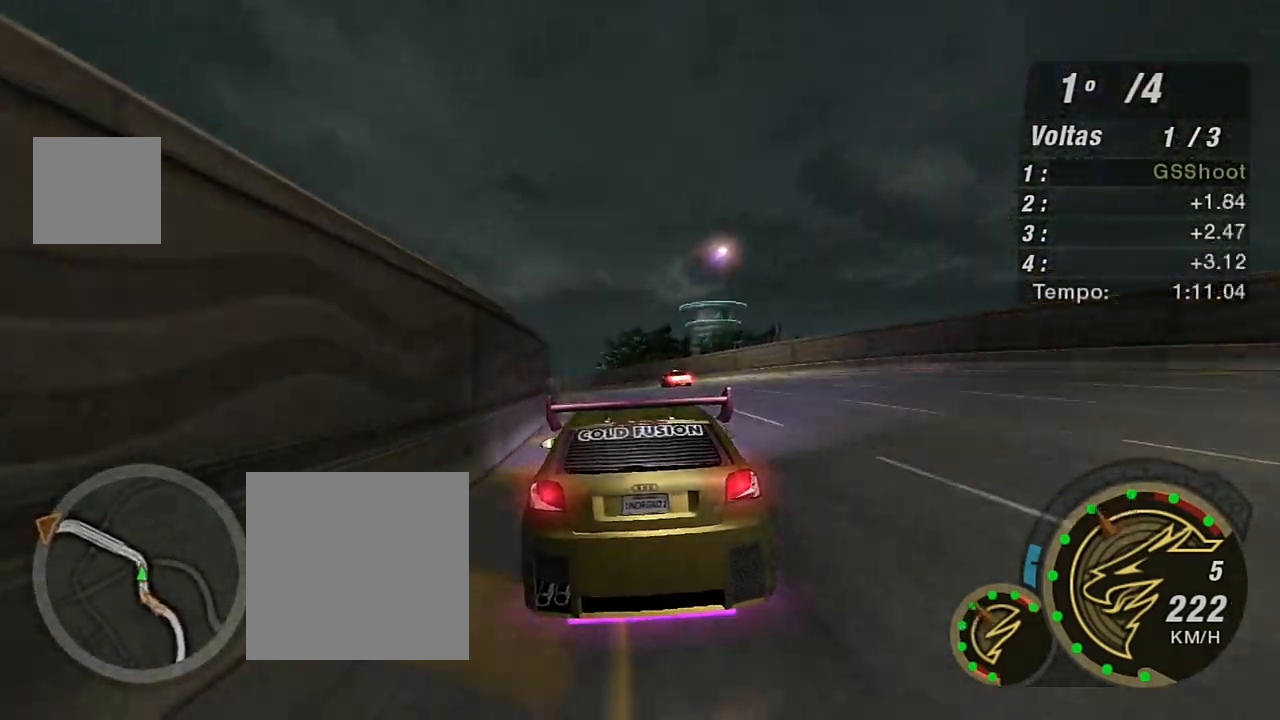
Gameplay with a controller (Xbox layout); each line is a JSON object with the inputs held at the frame after it. "events" lists button and stick changes between this image and that frame as [ms after this image, input, new state], when the widget could be followed in between.
{"buttons": ["R2"], "left_stick": "down-left", "right_stick": "center", "events": [[34, "left_stick", "center"], [267, "left_stick", "left"], [468, "left_stick", "down-left"]]}
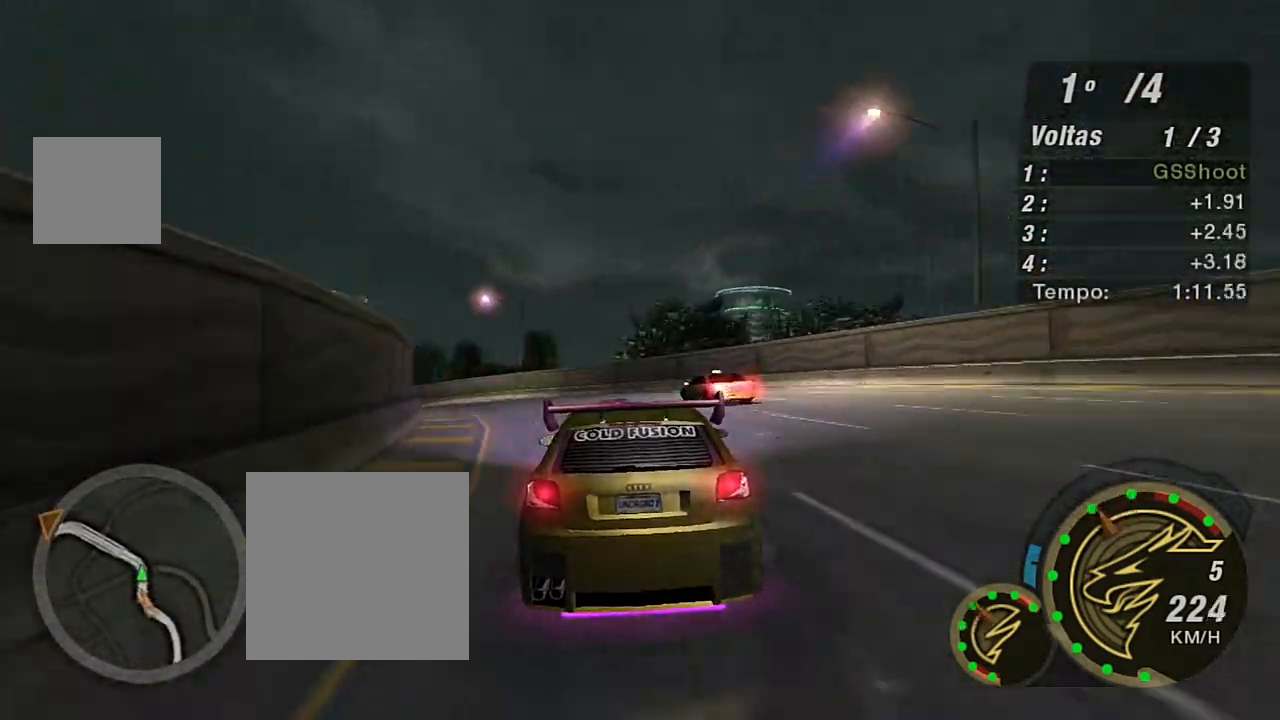
{"buttons": ["L2"], "left_stick": "down-left", "right_stick": "center", "events": [[300, "R2", "up"], [367, "L2", "down"]]}
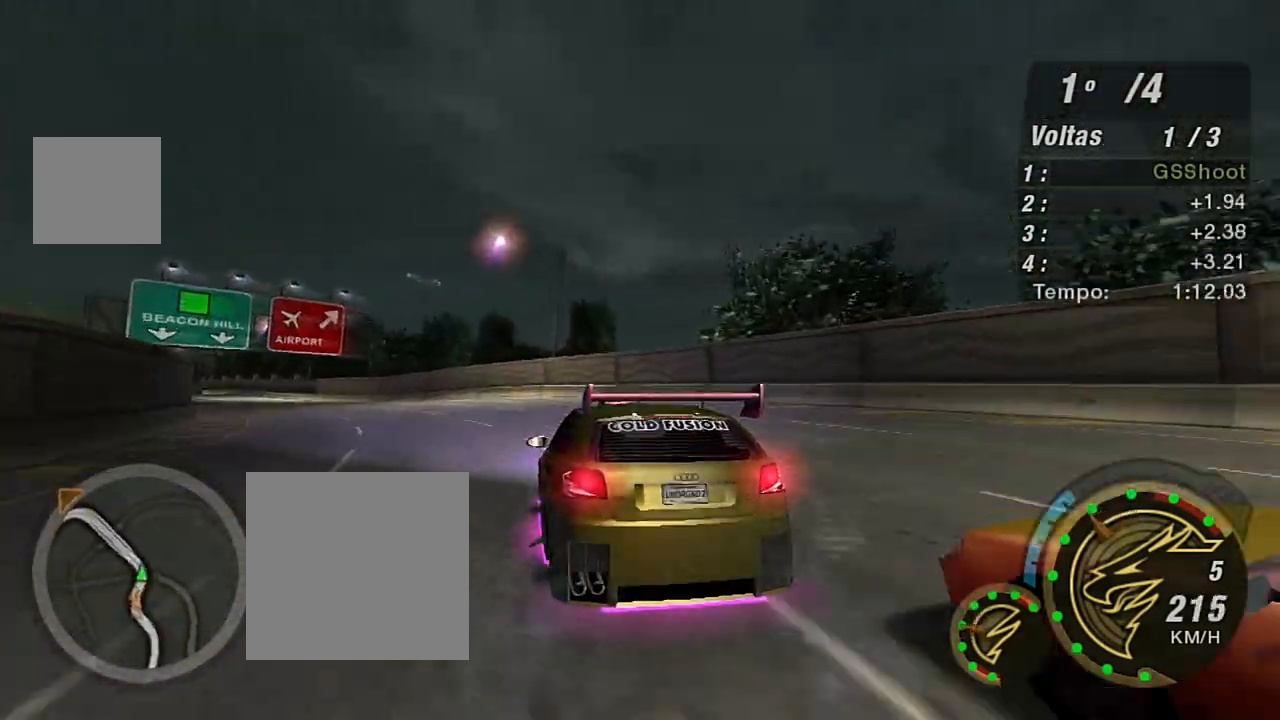
{"buttons": [], "left_stick": "down-left", "right_stick": "center", "events": [[34, "L2", "up"], [367, "L2", "down"], [468, "L2", "up"]]}
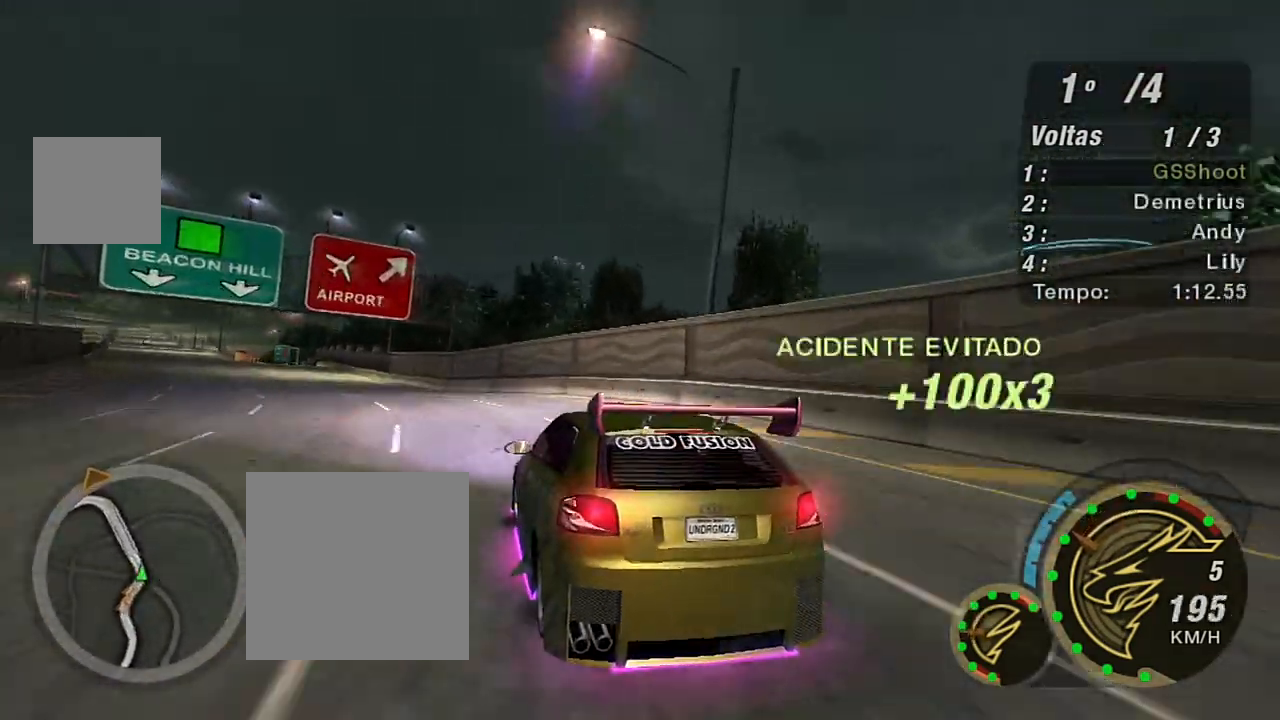
{"buttons": [], "left_stick": "down-left", "right_stick": "center", "events": [[100, "L1", "down"], [167, "L1", "up"]]}
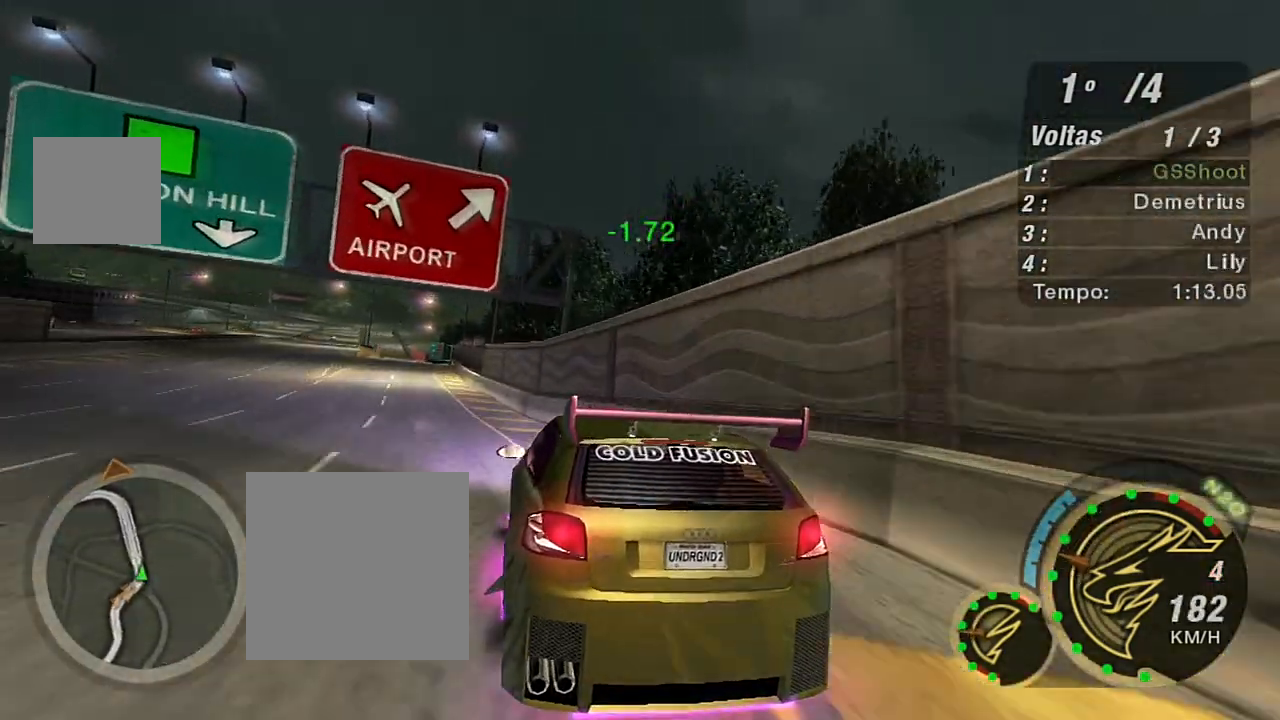
{"buttons": ["R2"], "left_stick": "center", "right_stick": "center", "events": [[34, "R2", "down"], [167, "R2", "up"], [234, "R2", "down"], [501, "left_stick", "center"]]}
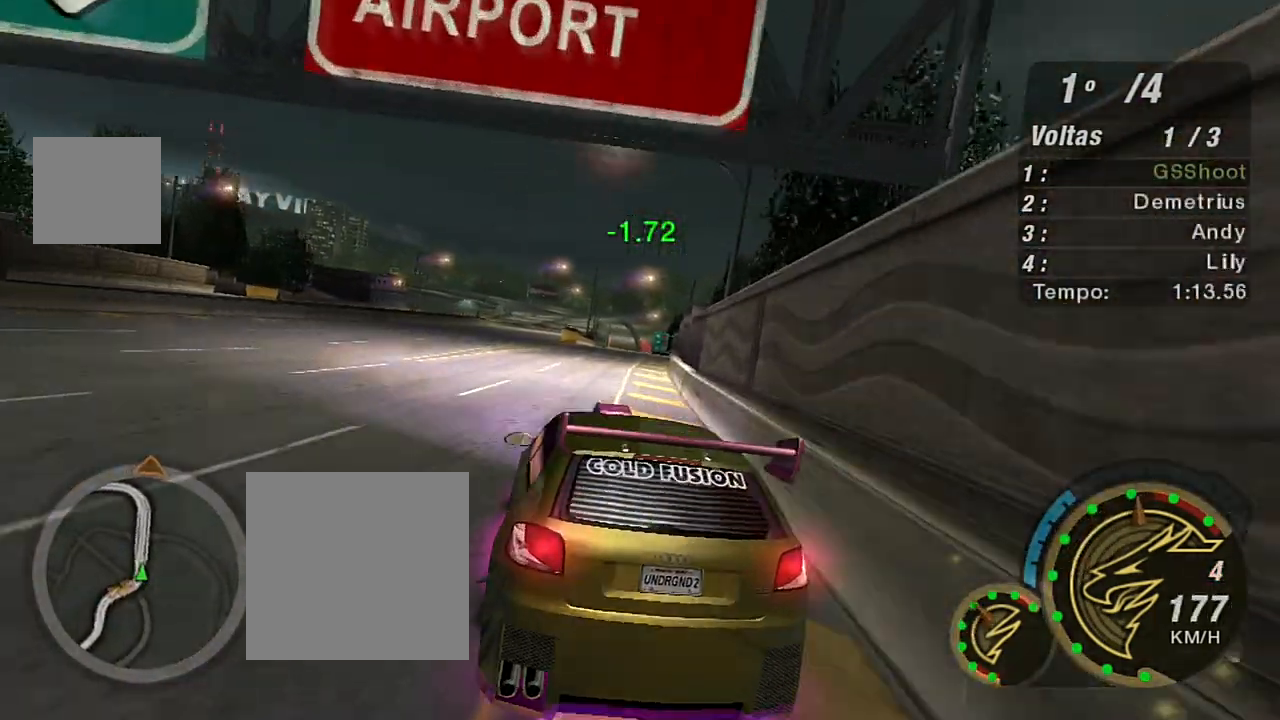
{"buttons": ["R2"], "left_stick": "left", "right_stick": "center", "events": [[367, "left_stick", "left"]]}
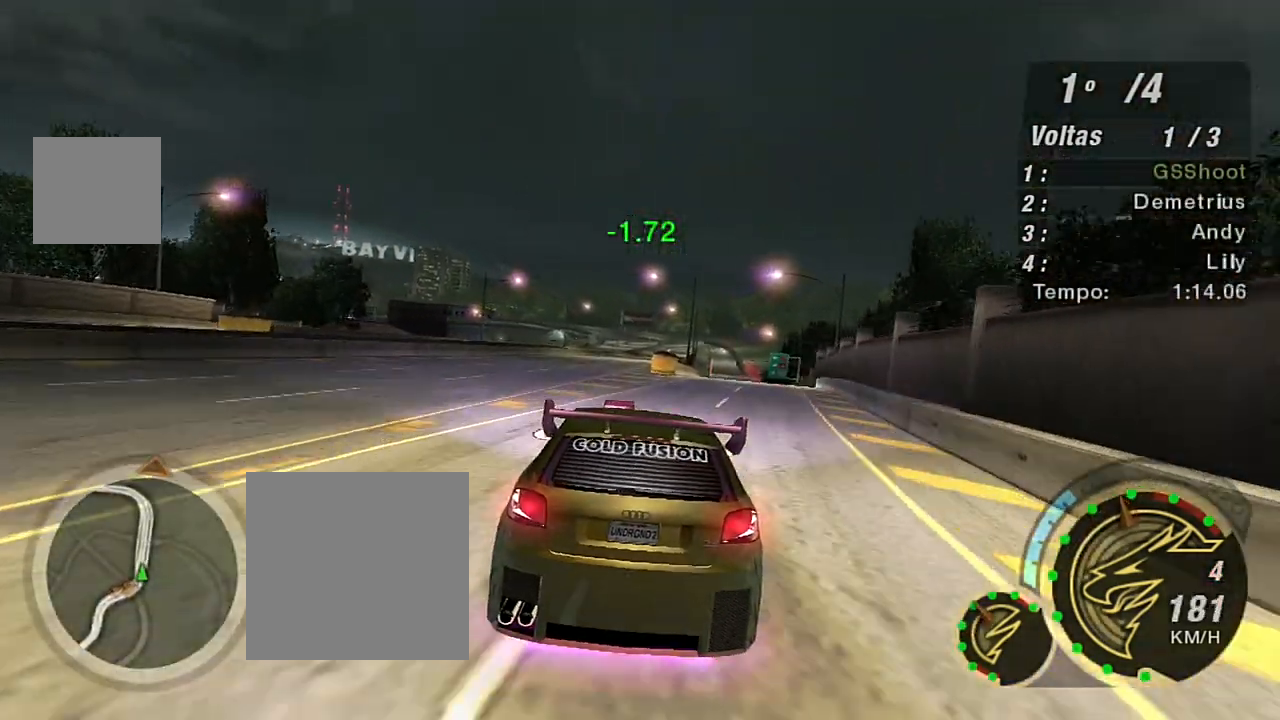
{"buttons": ["R2"], "left_stick": "up-right", "right_stick": "center", "events": [[34, "left_stick", "center"], [167, "left_stick", "up-right"]]}
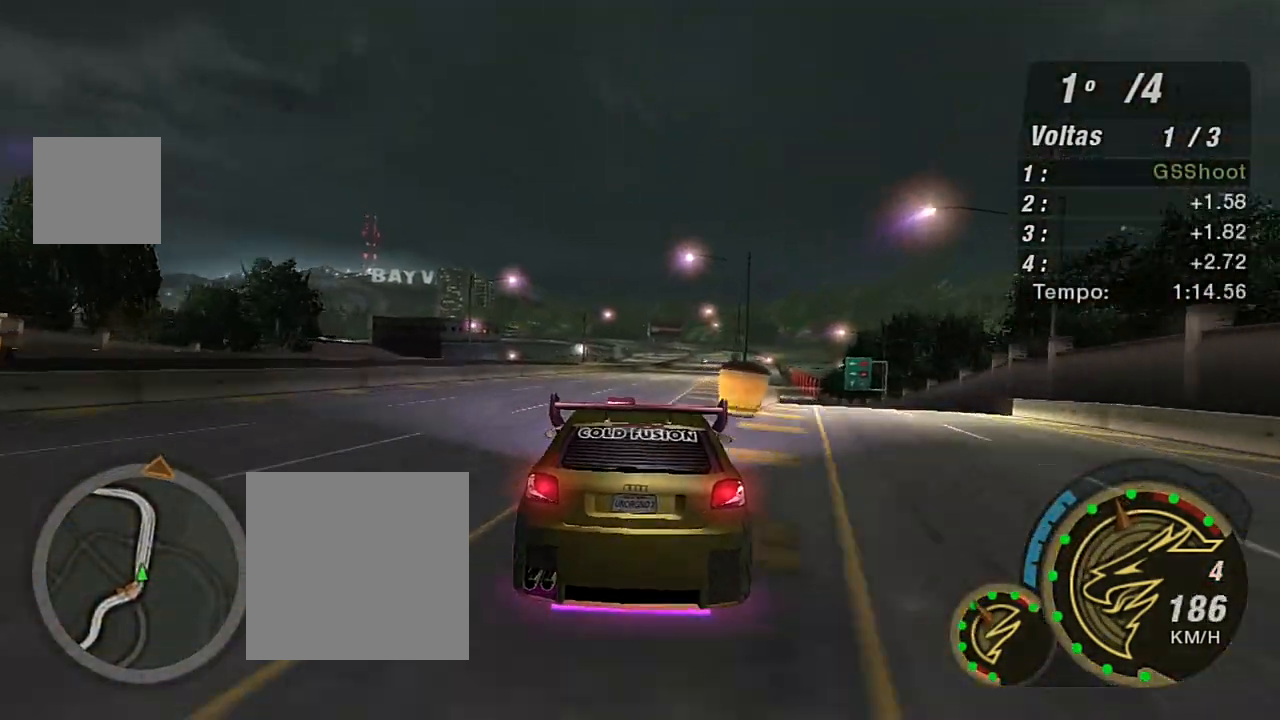
{"buttons": ["R2"], "left_stick": "up-right", "right_stick": "center", "events": [[233, "left_stick", "center"], [434, "left_stick", "up-right"]]}
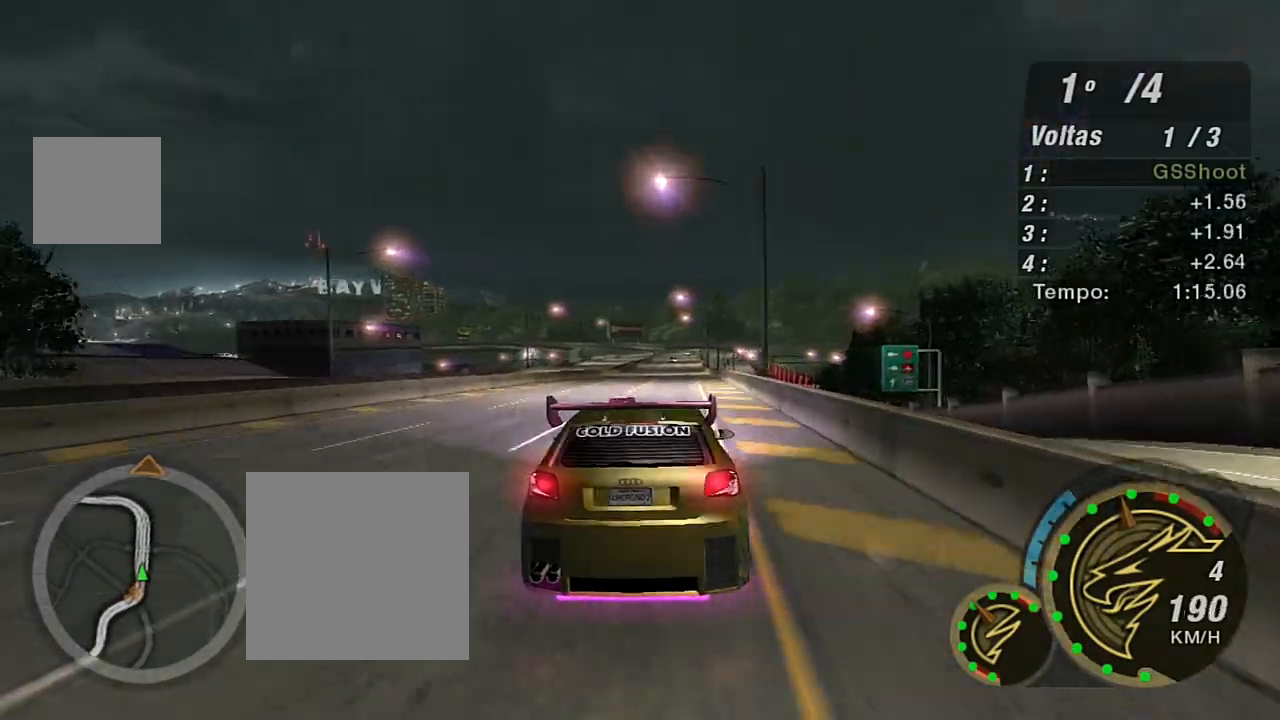
{"buttons": ["R2"], "left_stick": "center", "right_stick": "center", "events": [[34, "left_stick", "up"], [267, "left_stick", "center"]]}
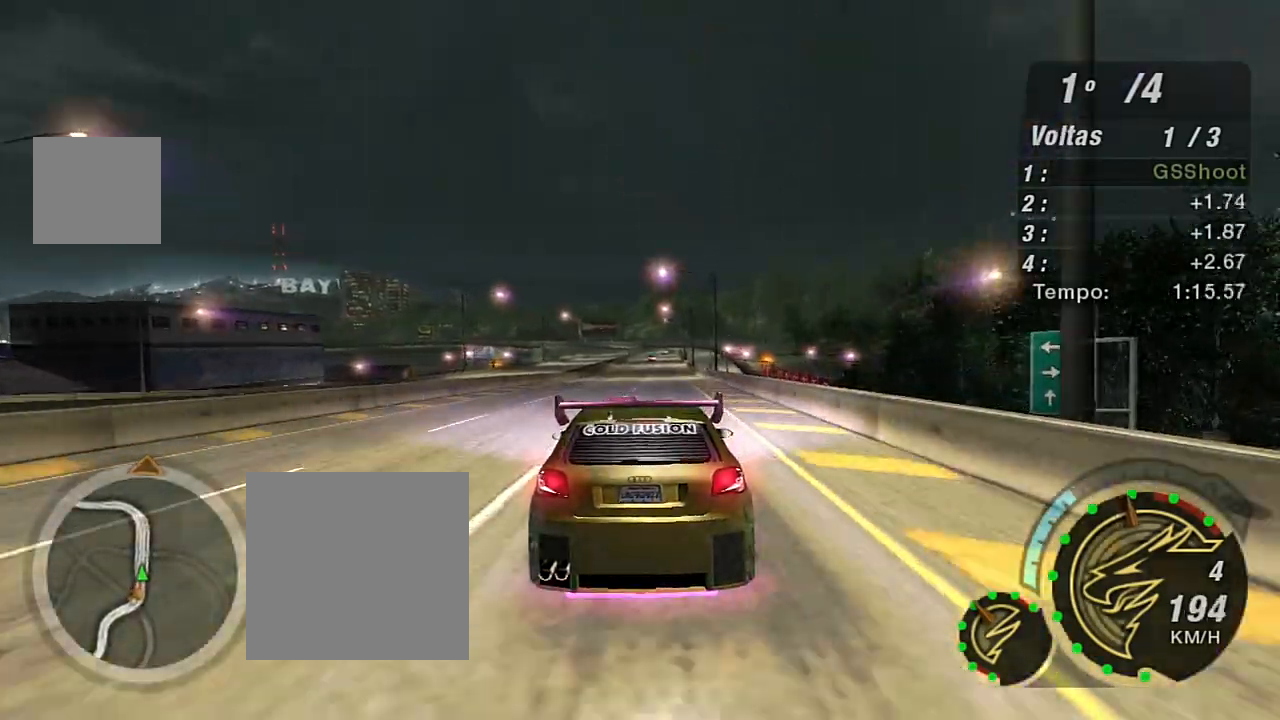
{"buttons": ["R2"], "left_stick": "center", "right_stick": "center", "events": [[67, "left_stick", "up"], [267, "left_stick", "center"]]}
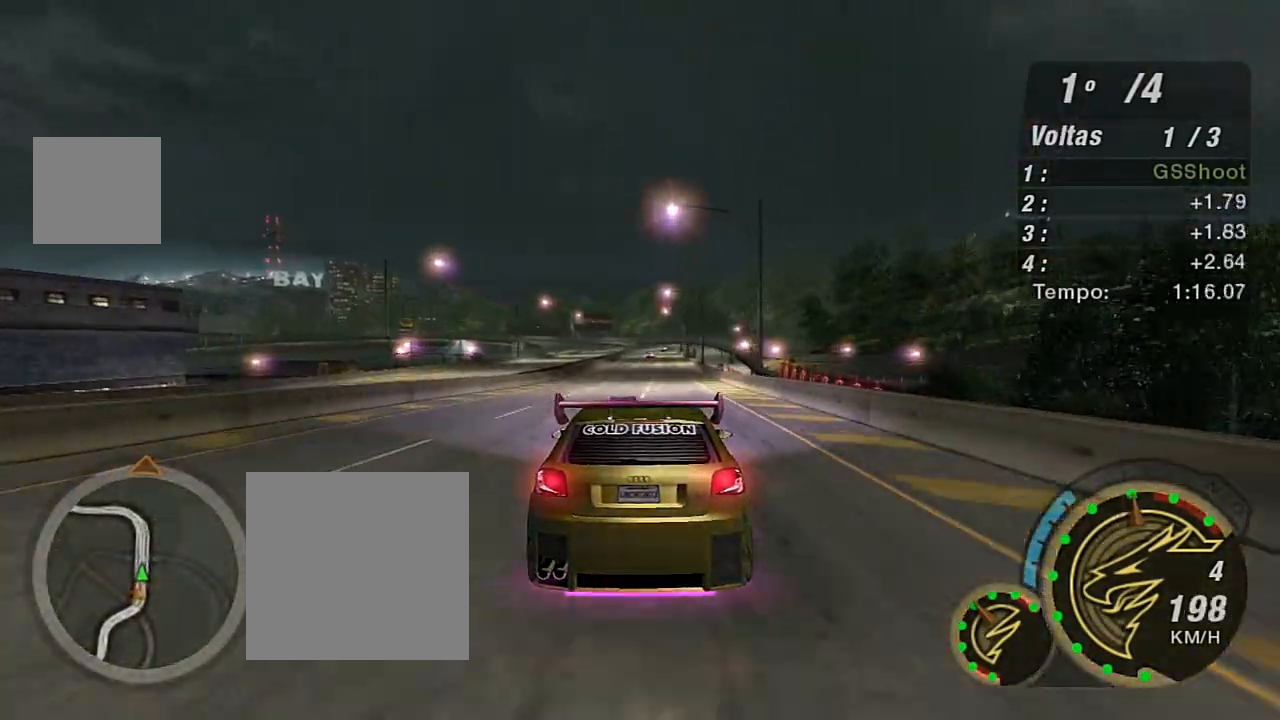
{"buttons": ["R2"], "left_stick": "center", "right_stick": "center", "events": [[167, "left_stick", "right"], [334, "left_stick", "center"]]}
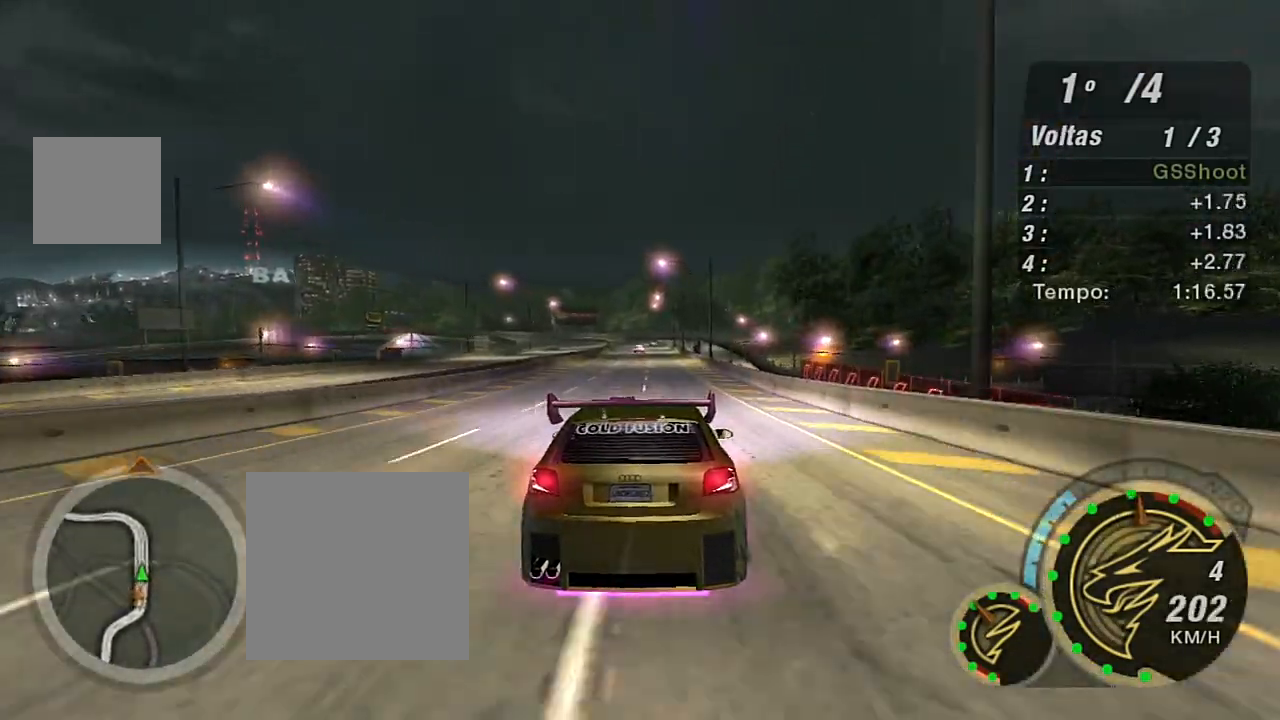
{"buttons": ["R2"], "left_stick": "center", "right_stick": "center", "events": [[267, "left_stick", "up-left"], [367, "left_stick", "center"]]}
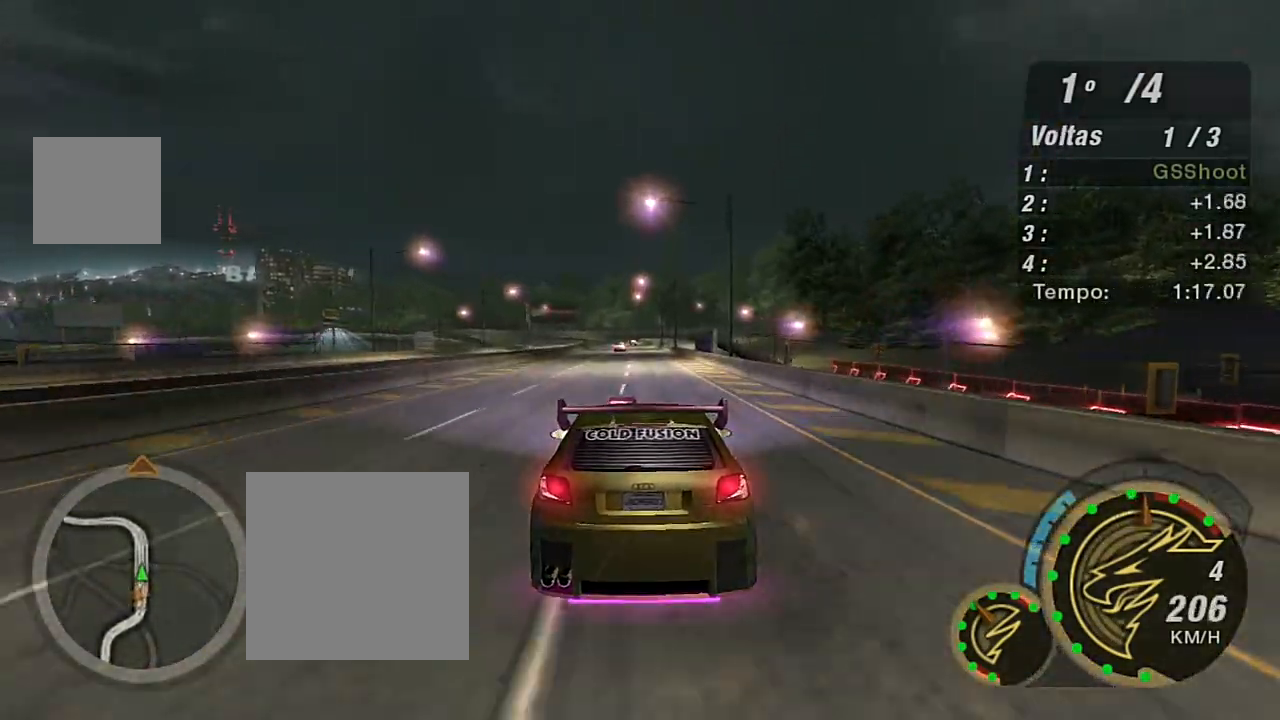
{"buttons": ["R2"], "left_stick": "up-right", "right_stick": "center", "events": [[267, "left_stick", "up-right"]]}
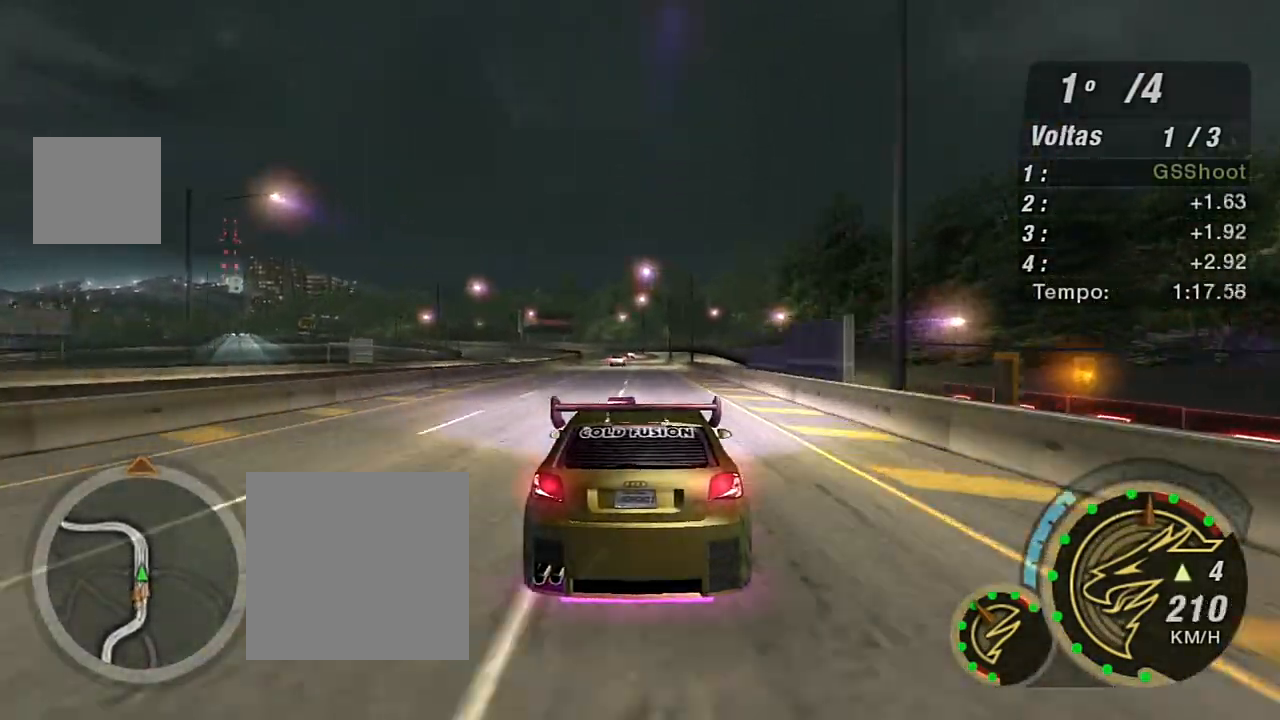
{"buttons": ["R2"], "left_stick": "center", "right_stick": "center", "events": [[33, "left_stick", "center"]]}
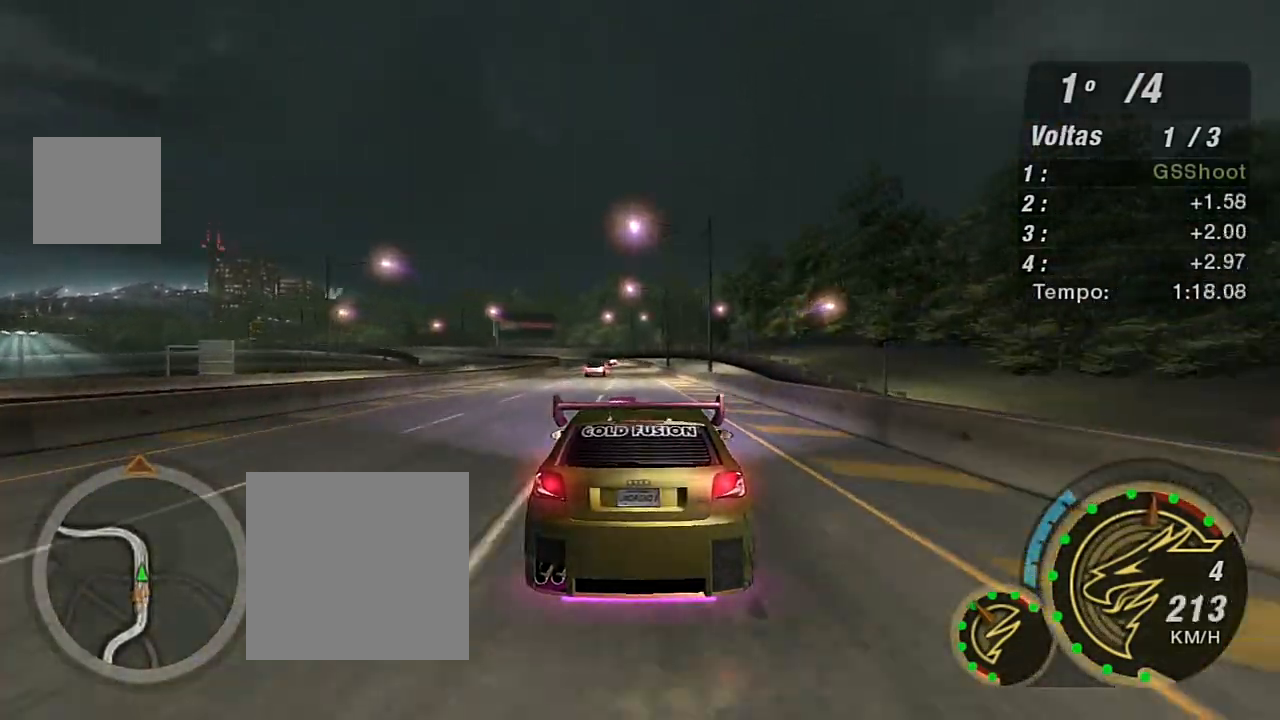
{"buttons": ["R2"], "left_stick": "left", "right_stick": "center", "events": [[34, "left_stick", "left"], [134, "left_stick", "center"], [401, "left_stick", "left"]]}
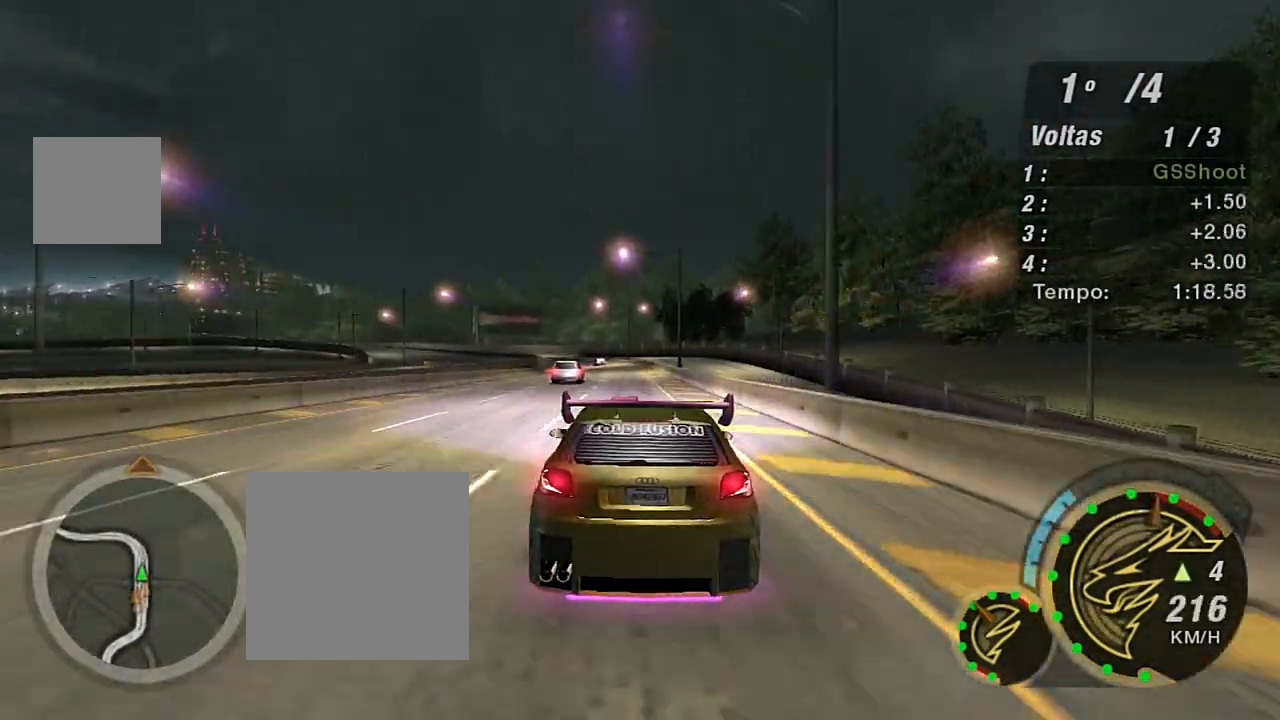
{"buttons": ["R2"], "left_stick": "right", "right_stick": "center", "events": [[33, "R1", "down"], [67, "left_stick", "center"], [167, "R1", "up"], [367, "left_stick", "right"]]}
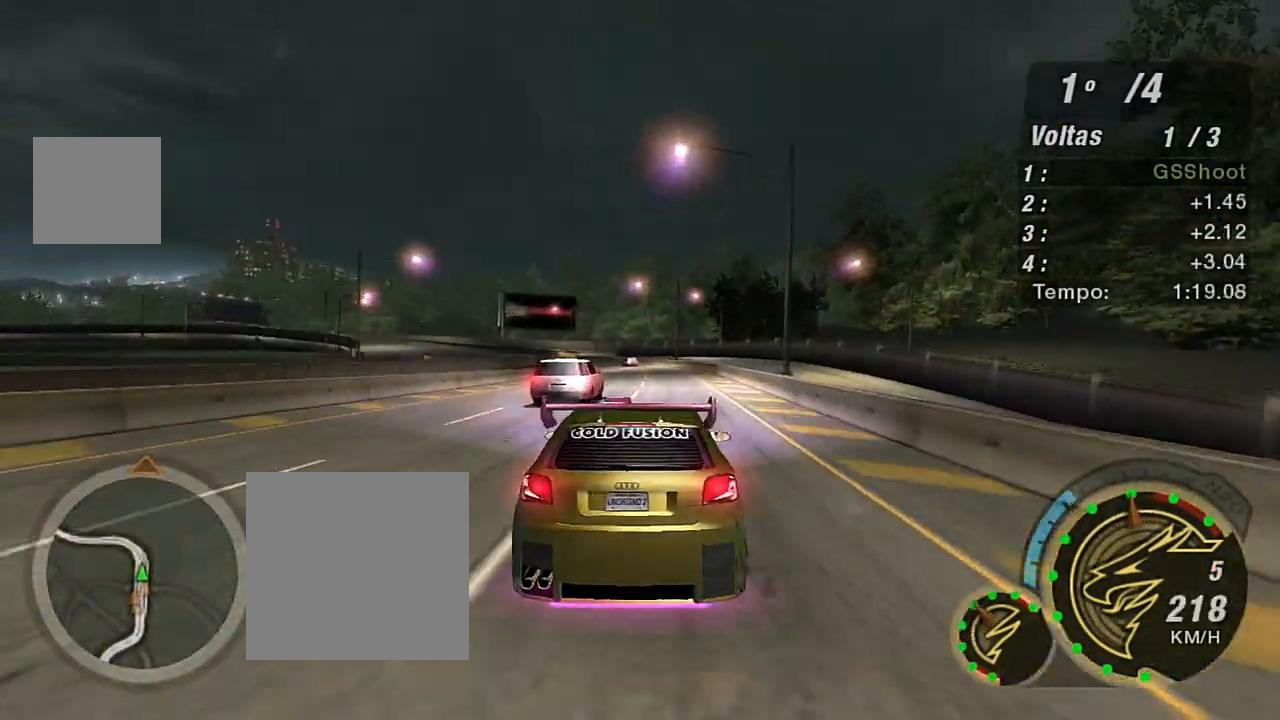
{"buttons": ["R2"], "left_stick": "left", "right_stick": "center", "events": [[67, "left_stick", "down-left"], [234, "left_stick", "center"], [334, "left_stick", "left"]]}
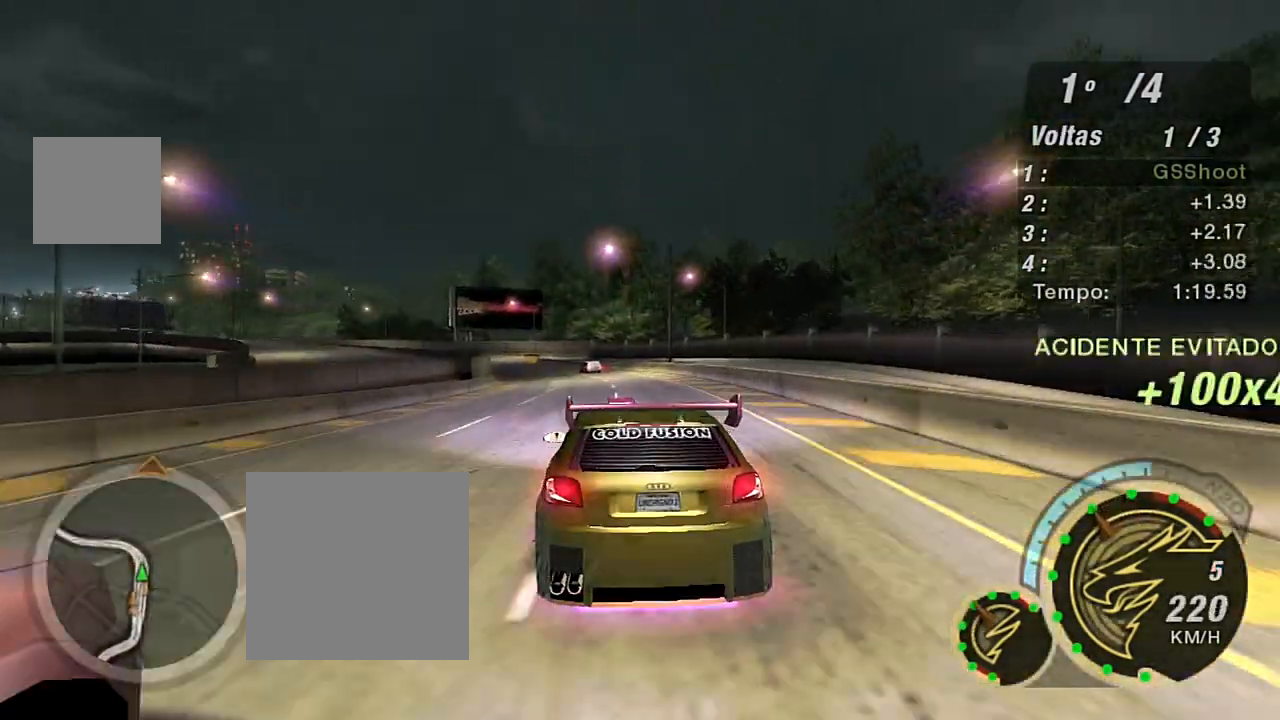
{"buttons": ["R2"], "left_stick": "center", "right_stick": "center", "events": [[67, "left_stick", "center"], [200, "left_stick", "left"], [267, "left_stick", "center"]]}
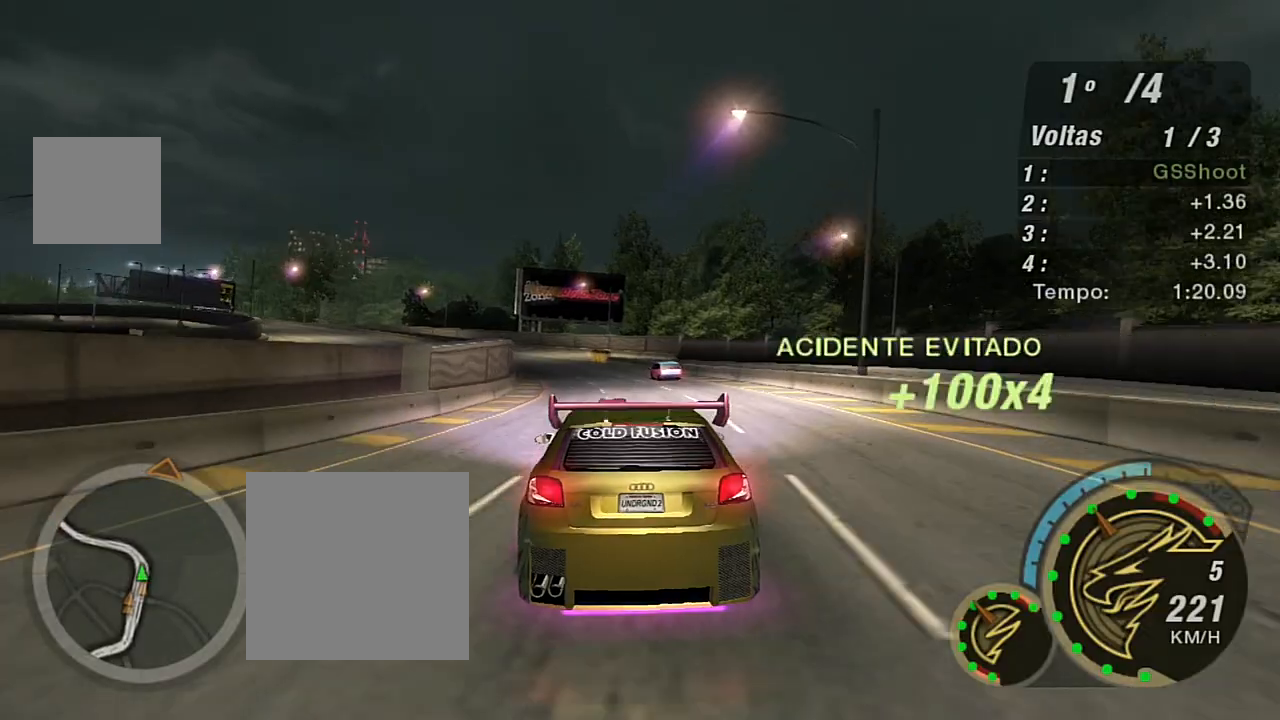
{"buttons": ["R2"], "left_stick": "center", "right_stick": "center", "events": []}
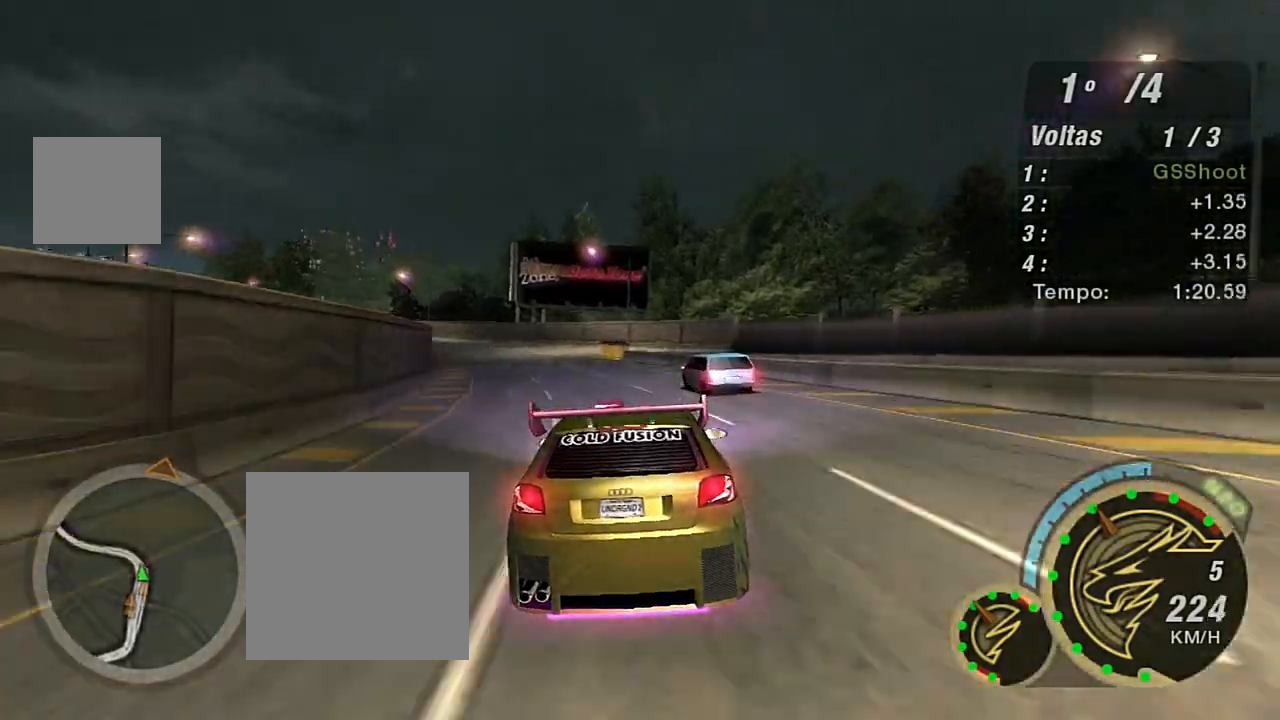
{"buttons": ["R2"], "left_stick": "down-left", "right_stick": "center", "events": [[33, "left_stick", "left"], [267, "left_stick", "down-left"]]}
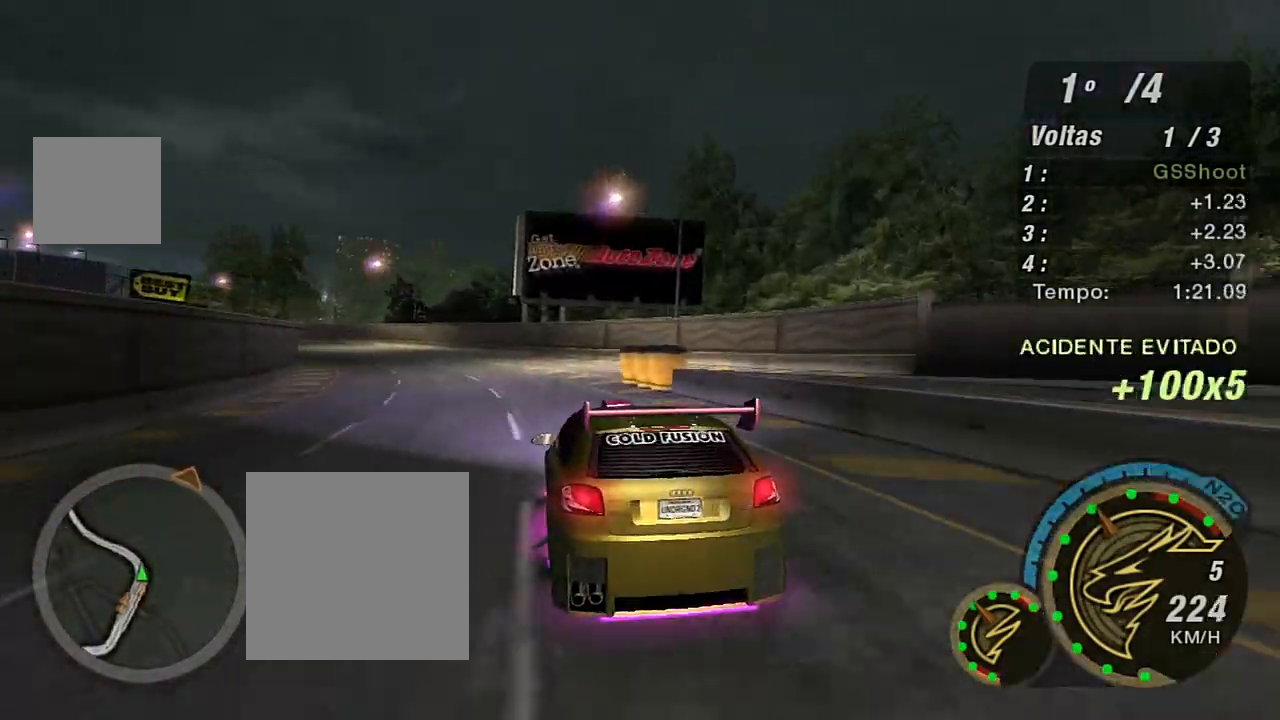
{"buttons": ["R2"], "left_stick": "down-left", "right_stick": "center", "events": []}
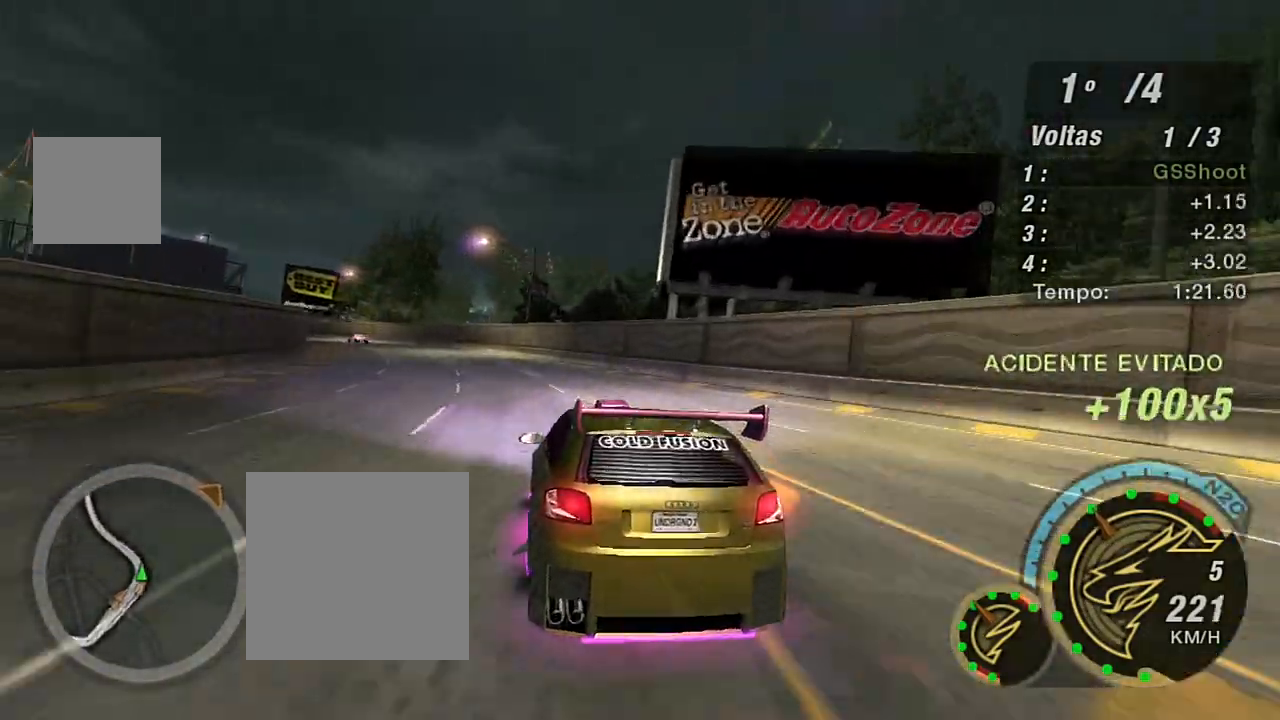
{"buttons": ["R2"], "left_stick": "down-left", "right_stick": "center", "events": []}
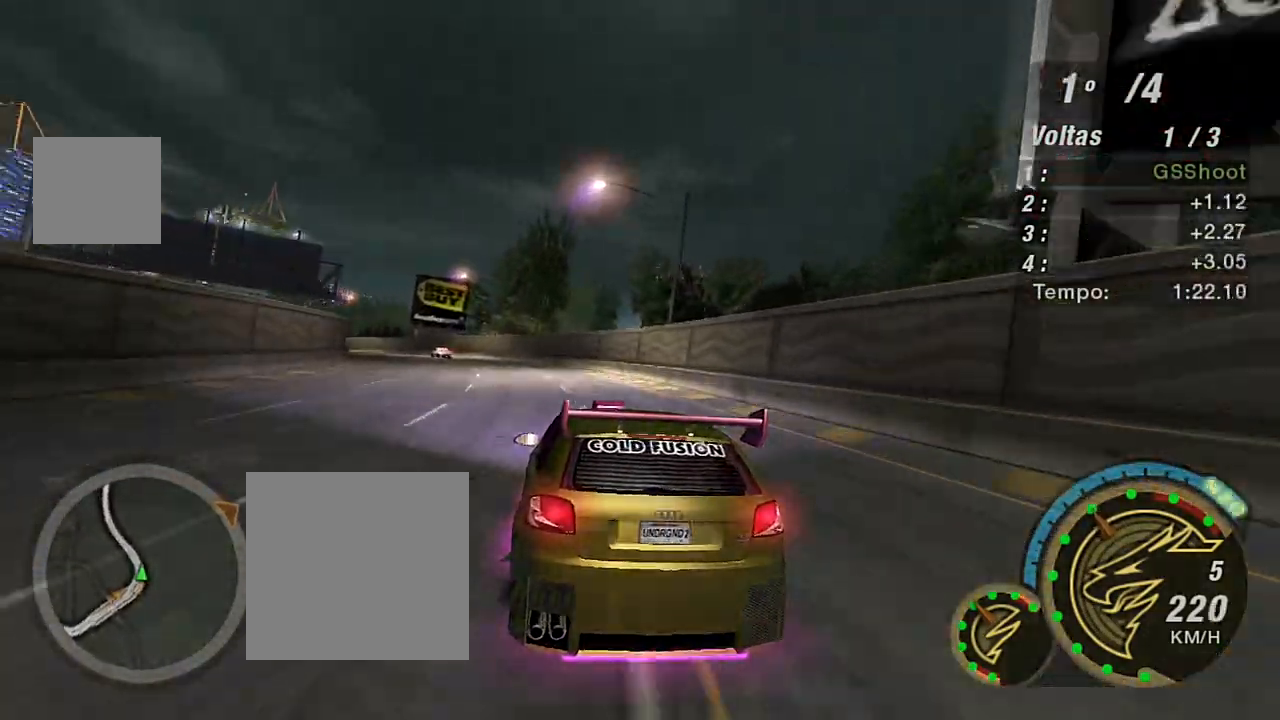
{"buttons": ["R2"], "left_stick": "down-left", "right_stick": "center", "events": []}
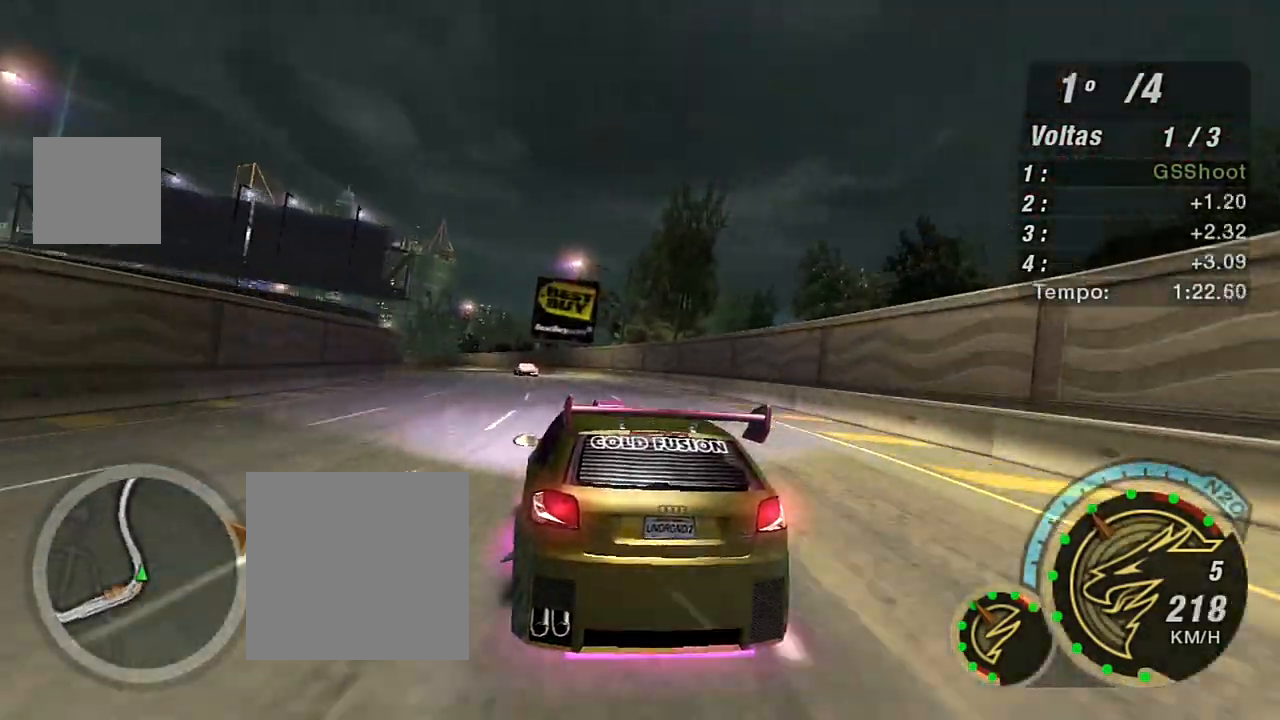
{"buttons": ["R2"], "left_stick": "center", "right_stick": "center", "events": [[367, "left_stick", "center"]]}
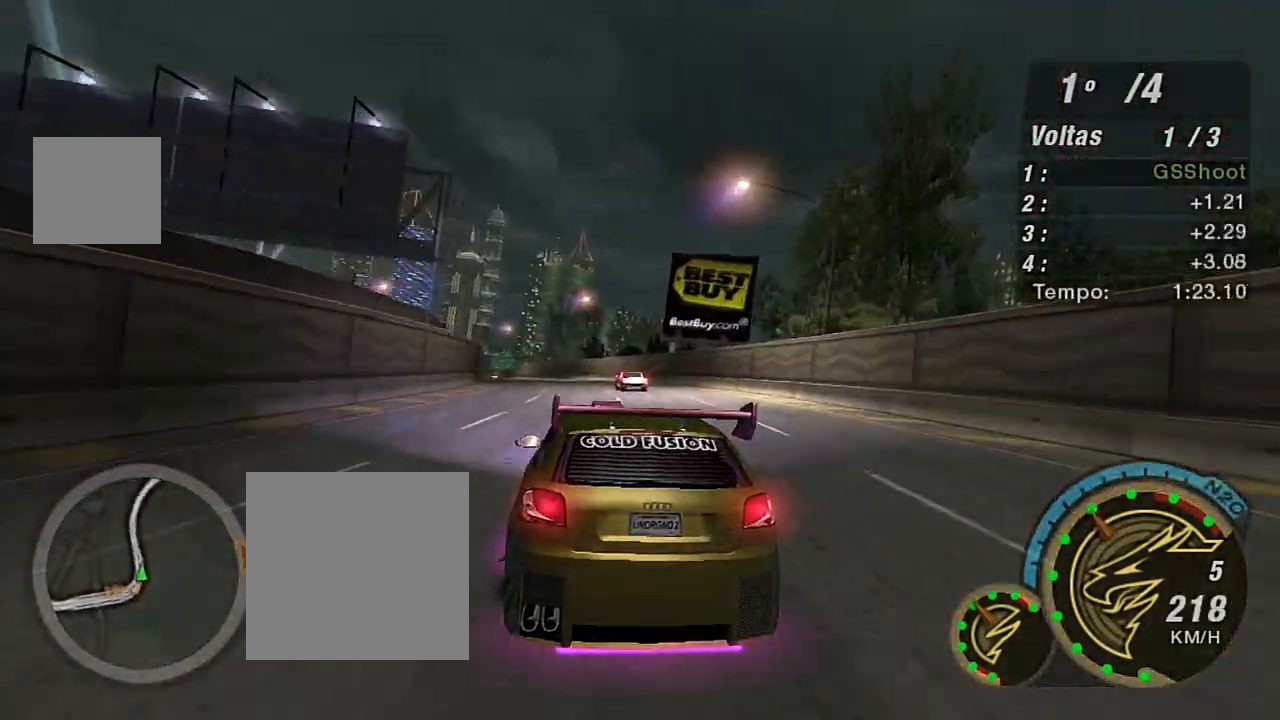
{"buttons": ["R2"], "left_stick": "up-right", "right_stick": "center", "events": [[134, "left_stick", "down-left"], [267, "left_stick", "center"], [401, "left_stick", "right"], [501, "left_stick", "up-right"]]}
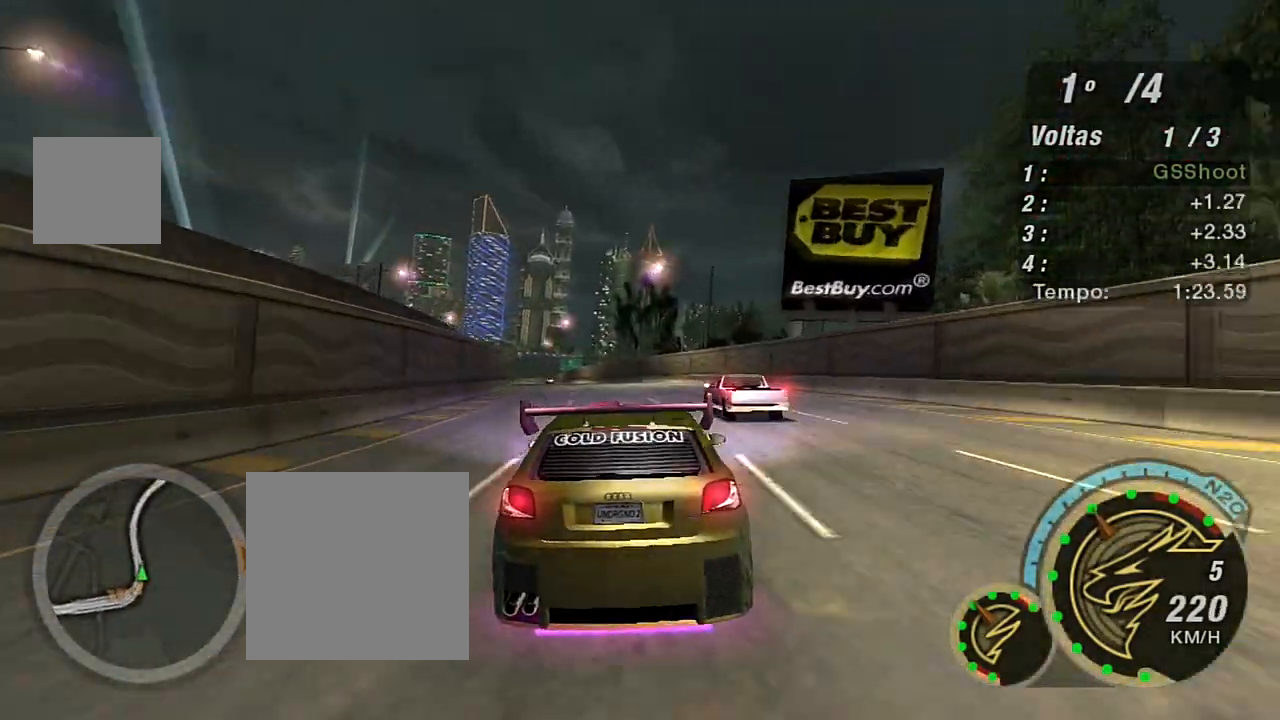
{"buttons": ["R2"], "left_stick": "left", "right_stick": "center", "events": [[100, "left_stick", "left"]]}
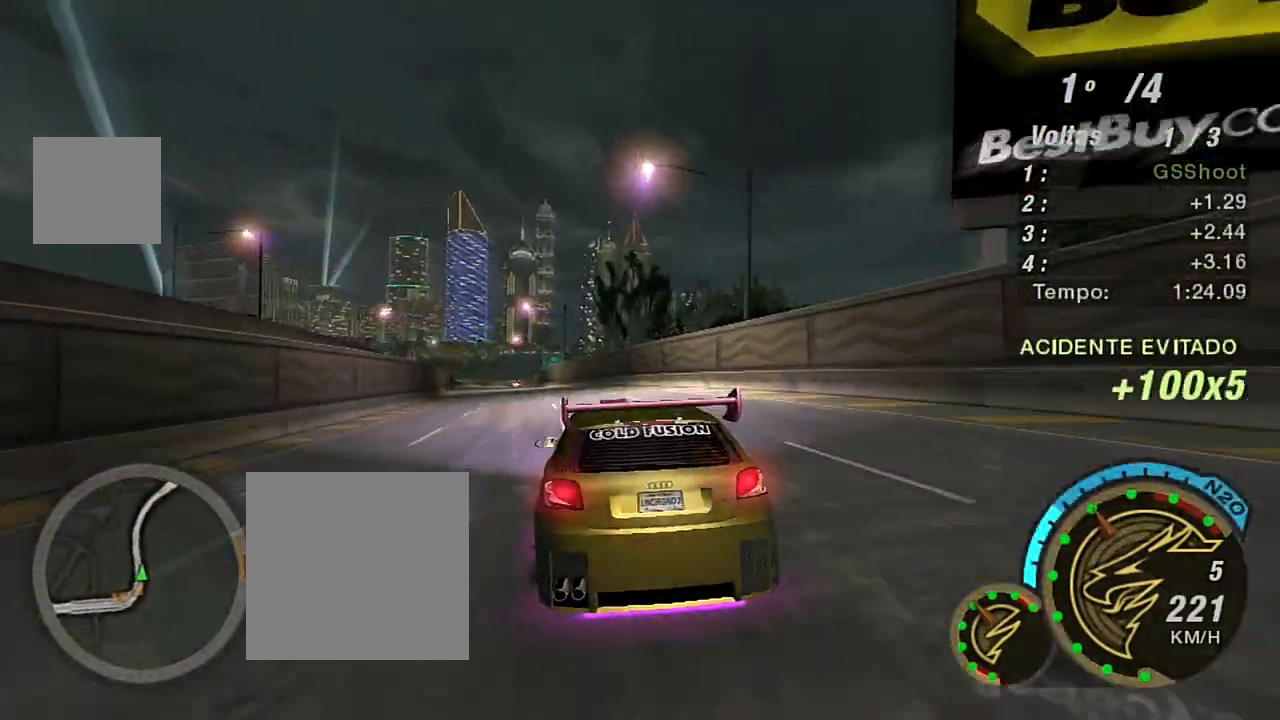
{"buttons": ["R2"], "left_stick": "center", "right_stick": "center", "events": [[101, "left_stick", "down-left"], [201, "left_stick", "center"]]}
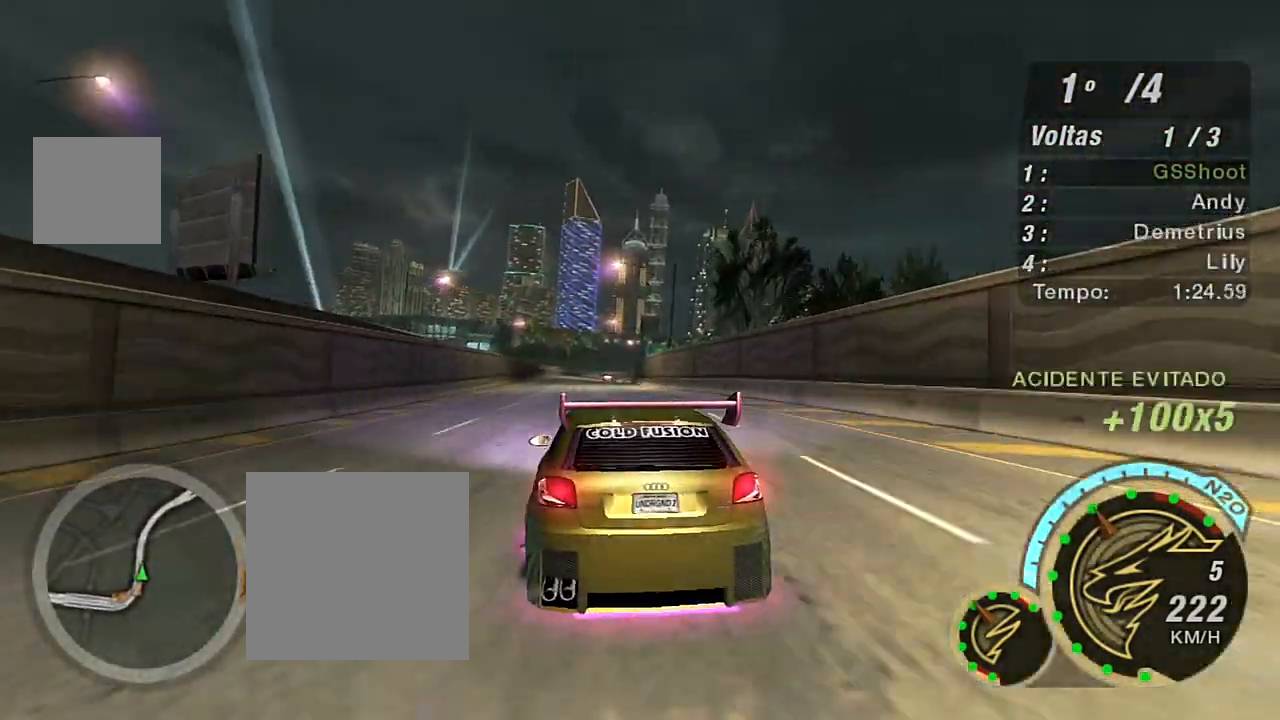
{"buttons": ["R2"], "left_stick": "center", "right_stick": "center", "events": []}
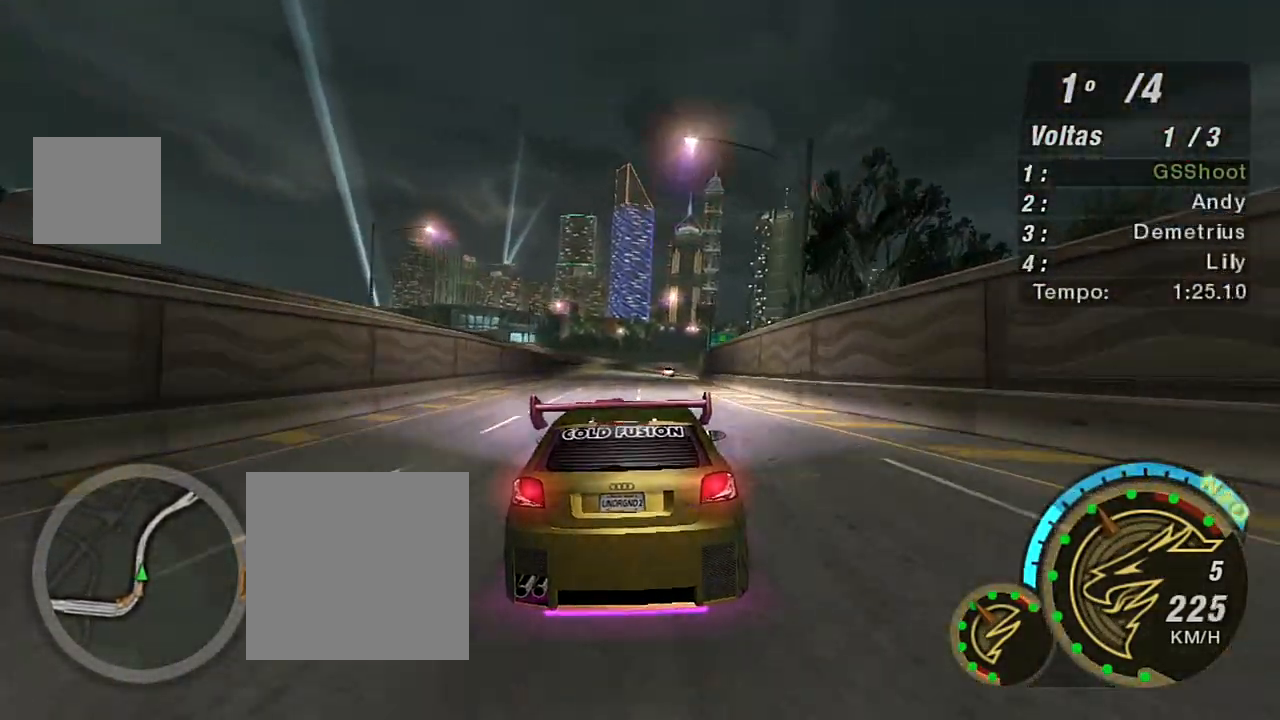
{"buttons": ["R2"], "left_stick": "center", "right_stick": "center", "events": [[234, "left_stick", "up-right"], [367, "left_stick", "center"]]}